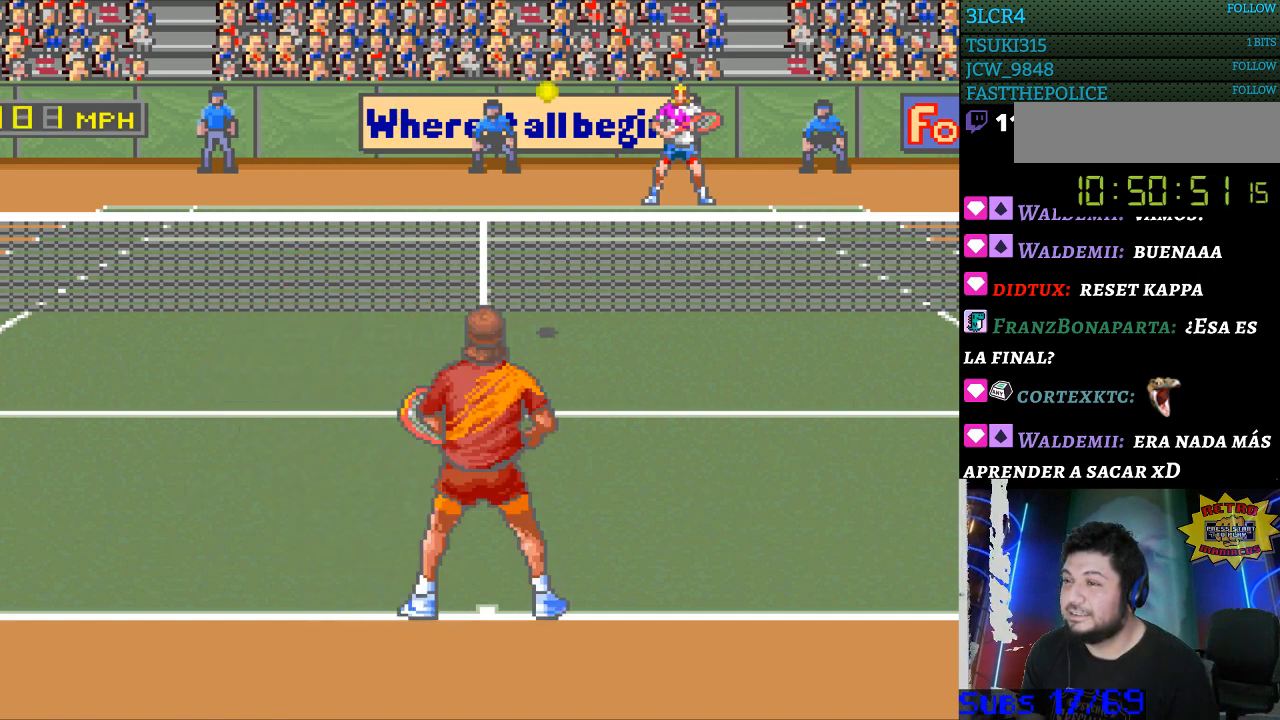
Gameplay with a controller (Nintendo layout); each line is a JSON object with the inputs held at the frame after it. "events" lists button and stick changes between this image and that frame as [ms after this image, input, new state], when the widget could be followed in between. Not read: L3 R3.
{"buttons": [], "events": [[167, "DPAD_RIGHT", "down"], [233, "DPAD_RIGHT", "up"], [400, "B", "down"], [467, "B", "up"]]}
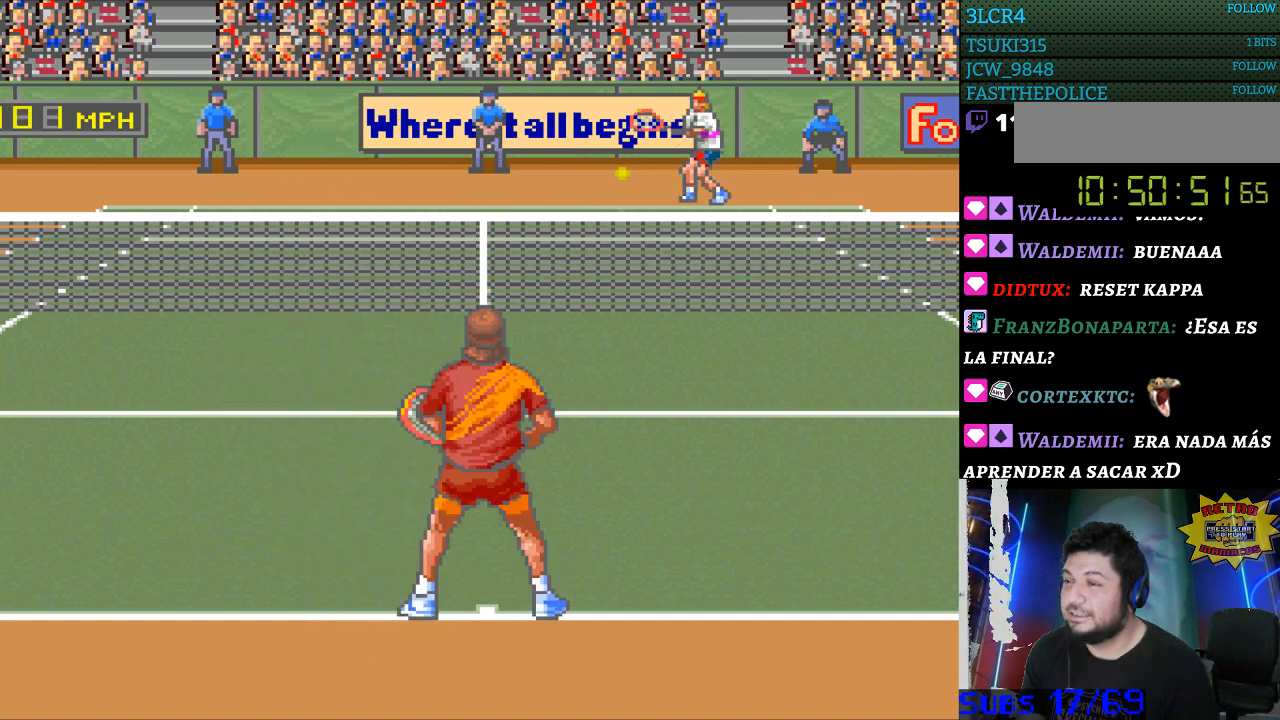
{"buttons": ["DPAD_LEFT"], "events": [[367, "DPAD_LEFT", "down"]]}
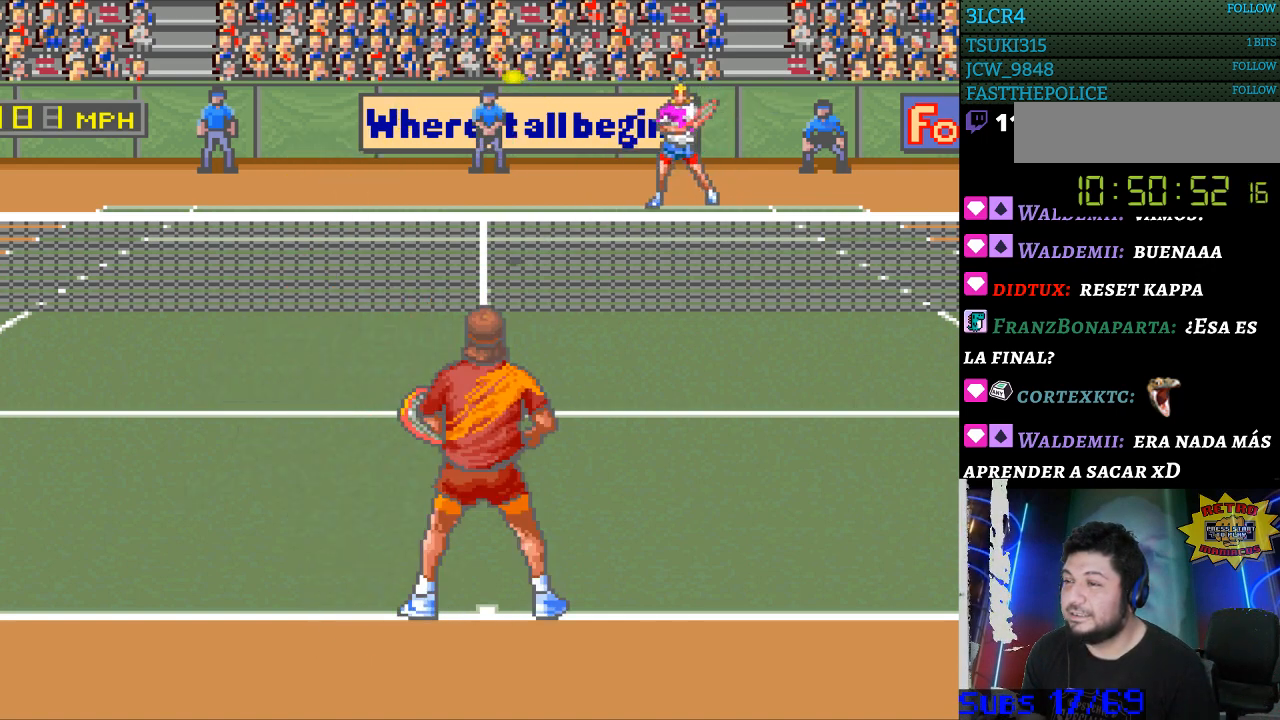
{"buttons": ["DPAD_LEFT"], "events": []}
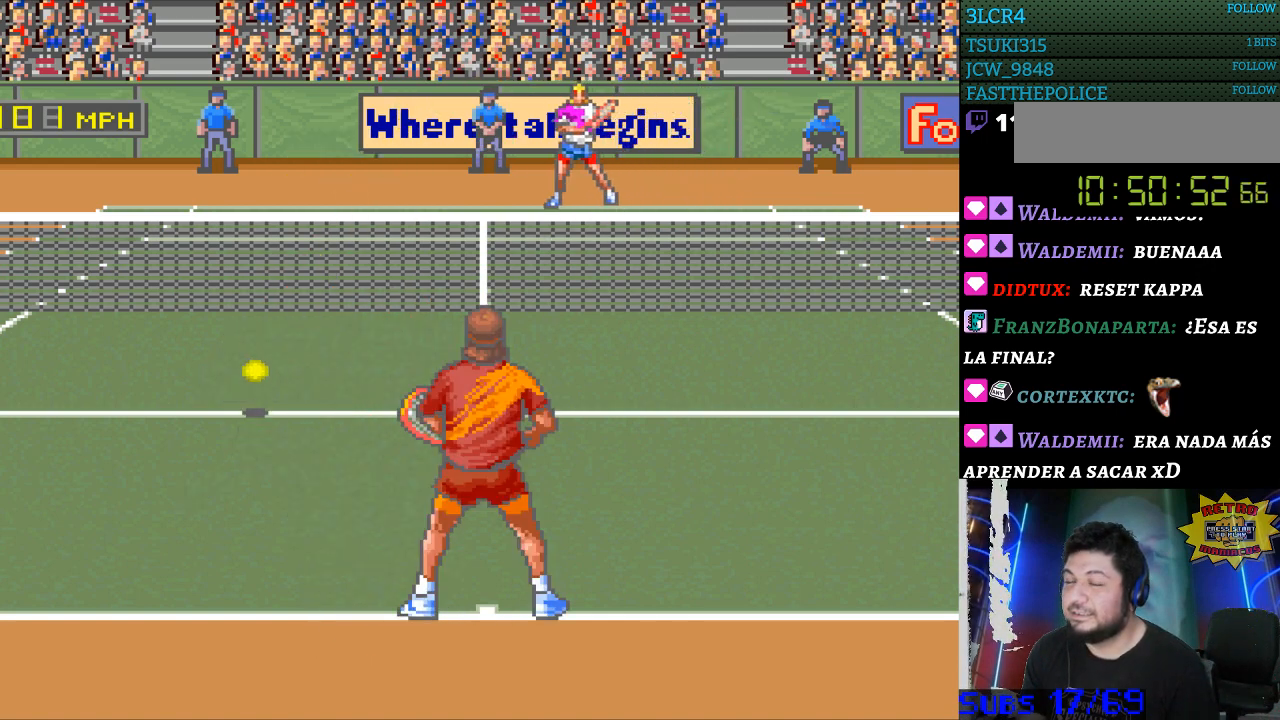
{"buttons": [], "events": [[33, "DPAD_LEFT", "up"]]}
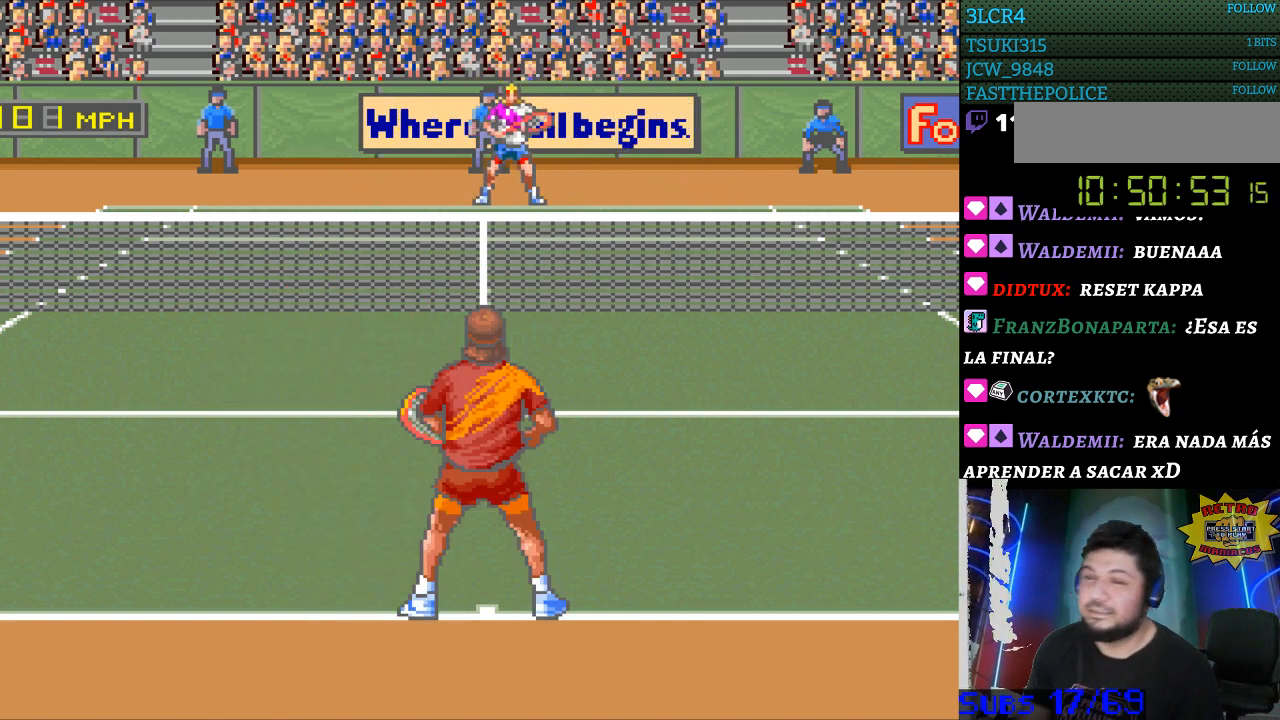
{"buttons": [], "events": []}
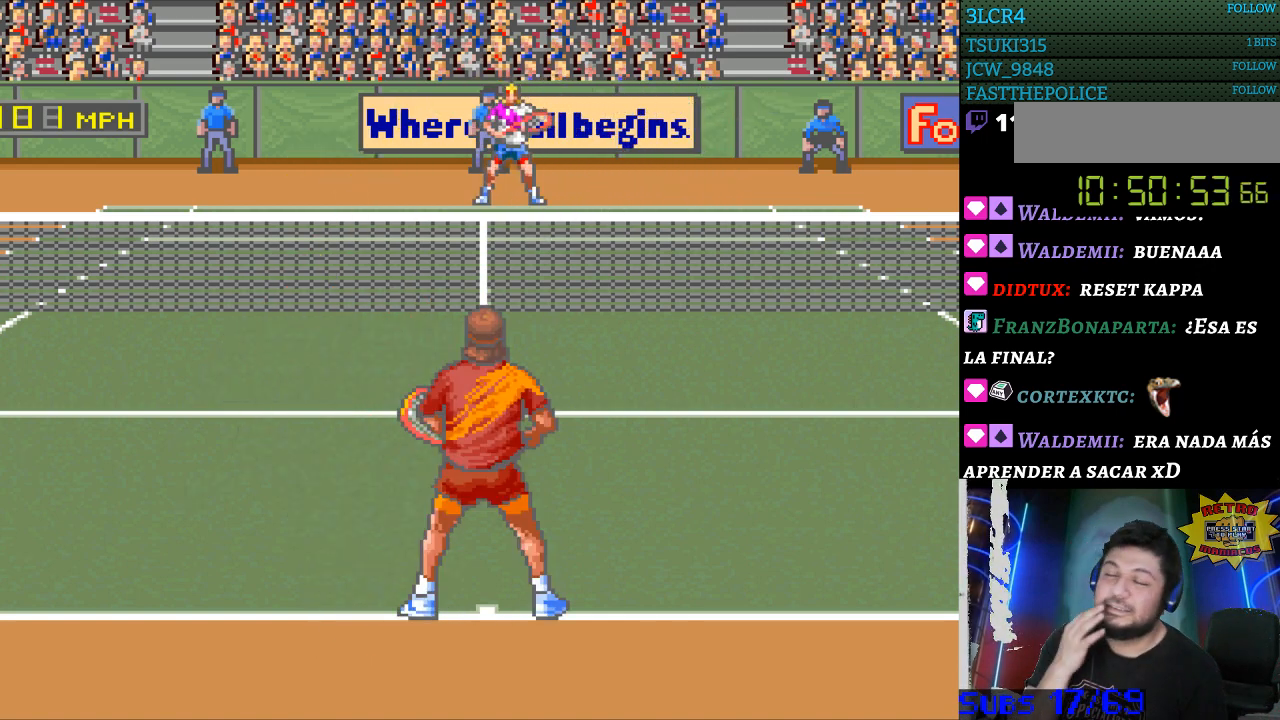
{"buttons": [], "events": []}
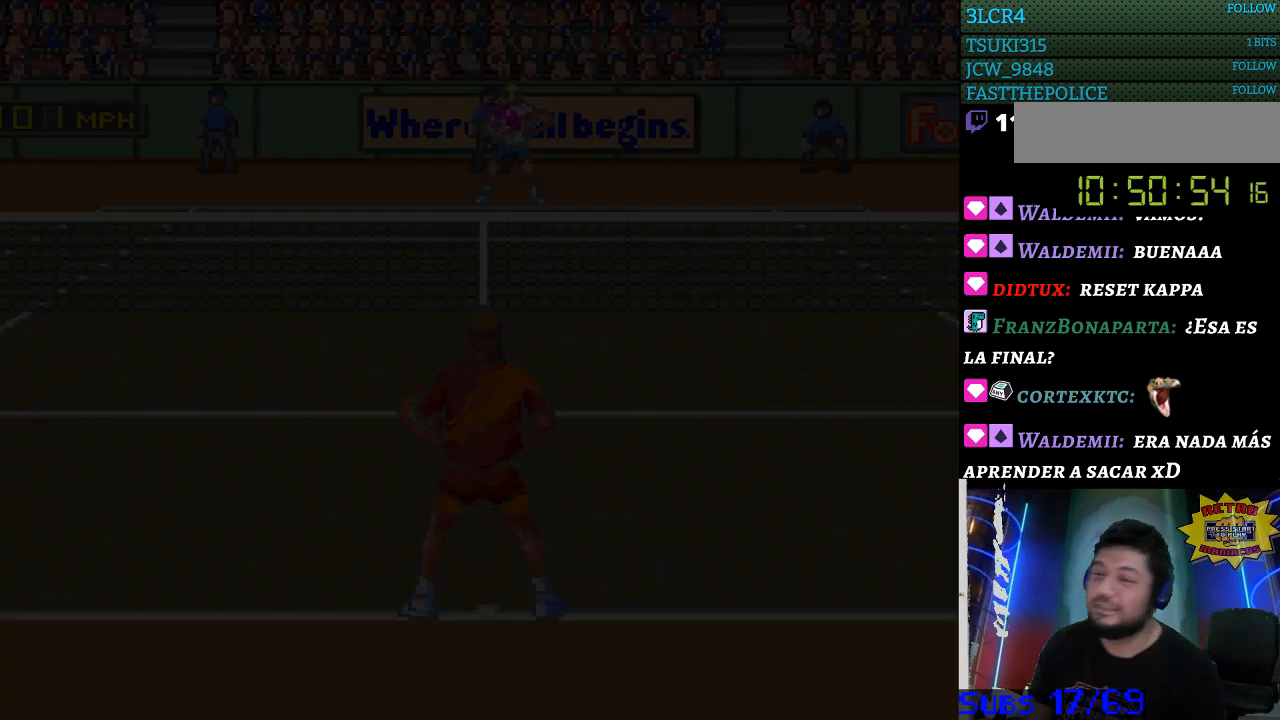
{"buttons": [], "events": []}
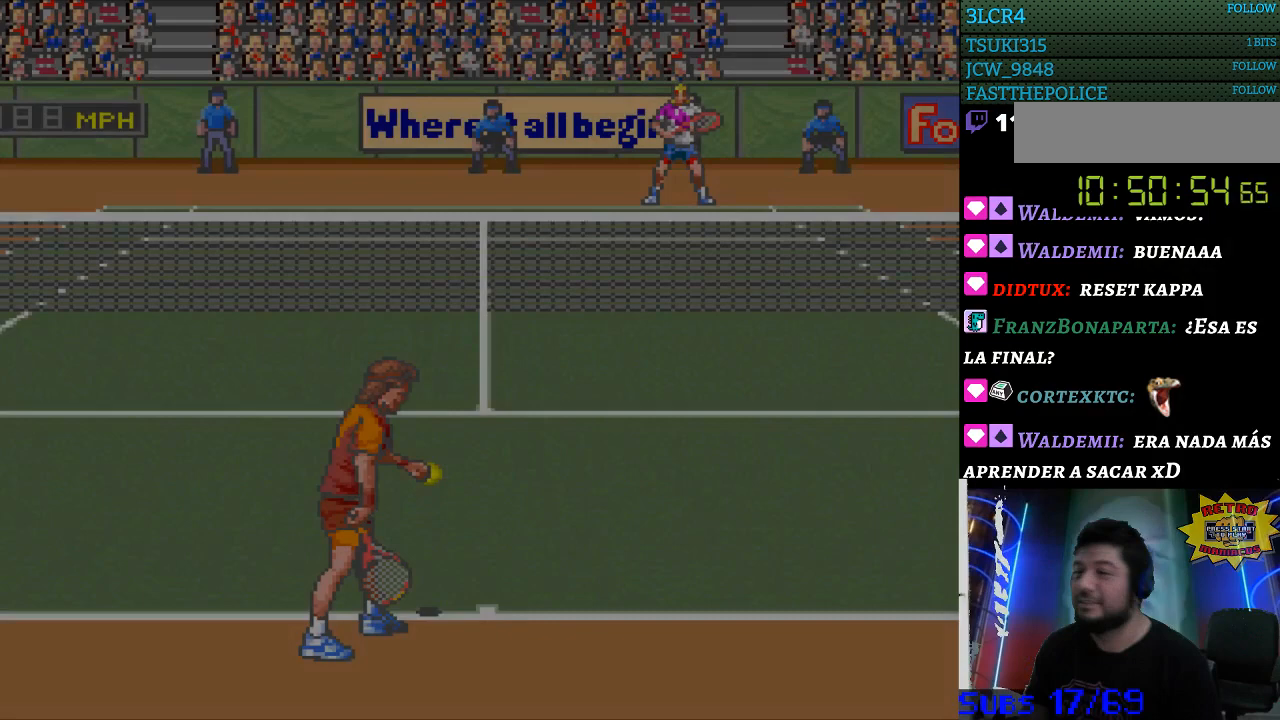
{"buttons": [], "events": []}
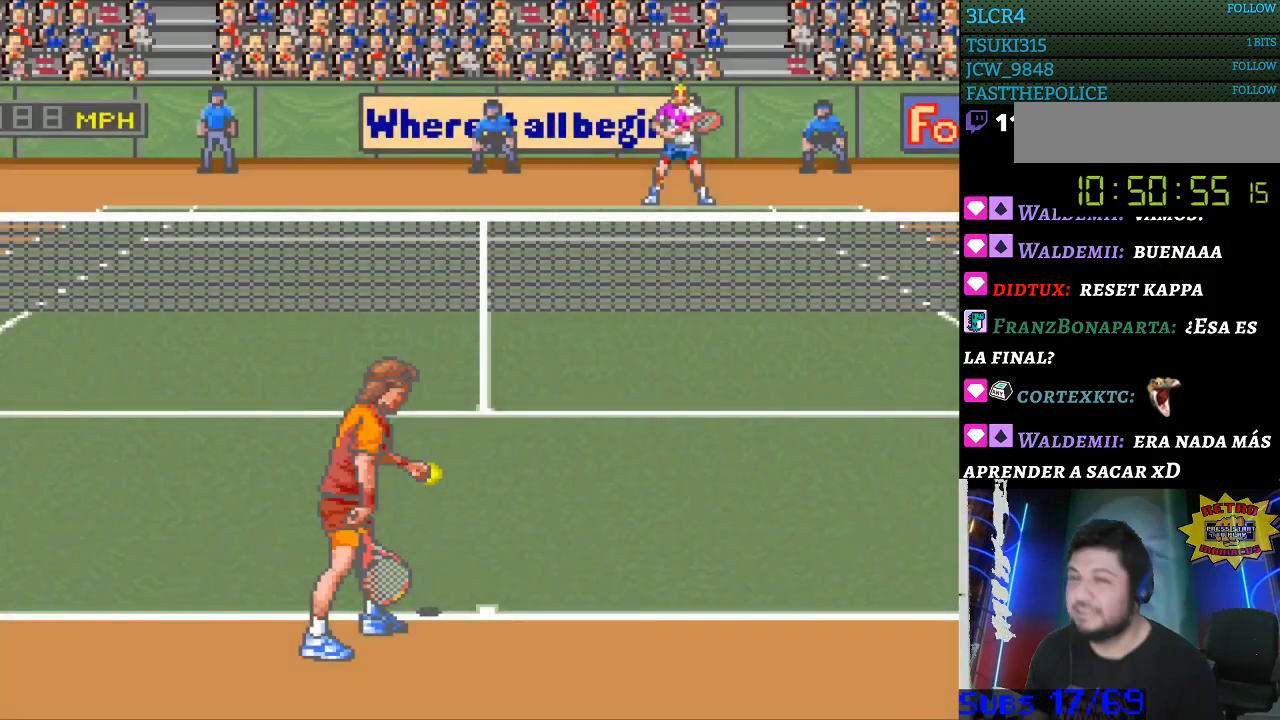
{"buttons": [], "events": []}
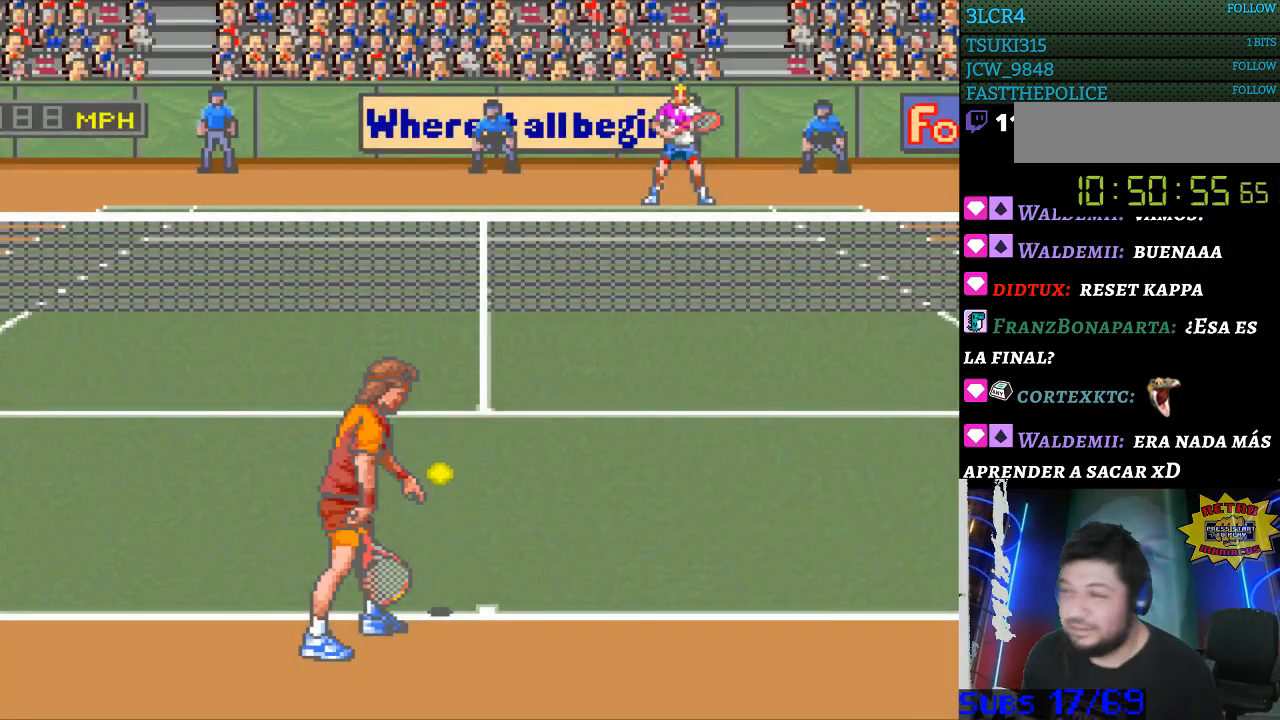
{"buttons": [], "events": [[100, "DPAD_LEFT", "down"], [233, "DPAD_LEFT", "up"], [433, "DPAD_RIGHT", "down"], [500, "DPAD_RIGHT", "up"]]}
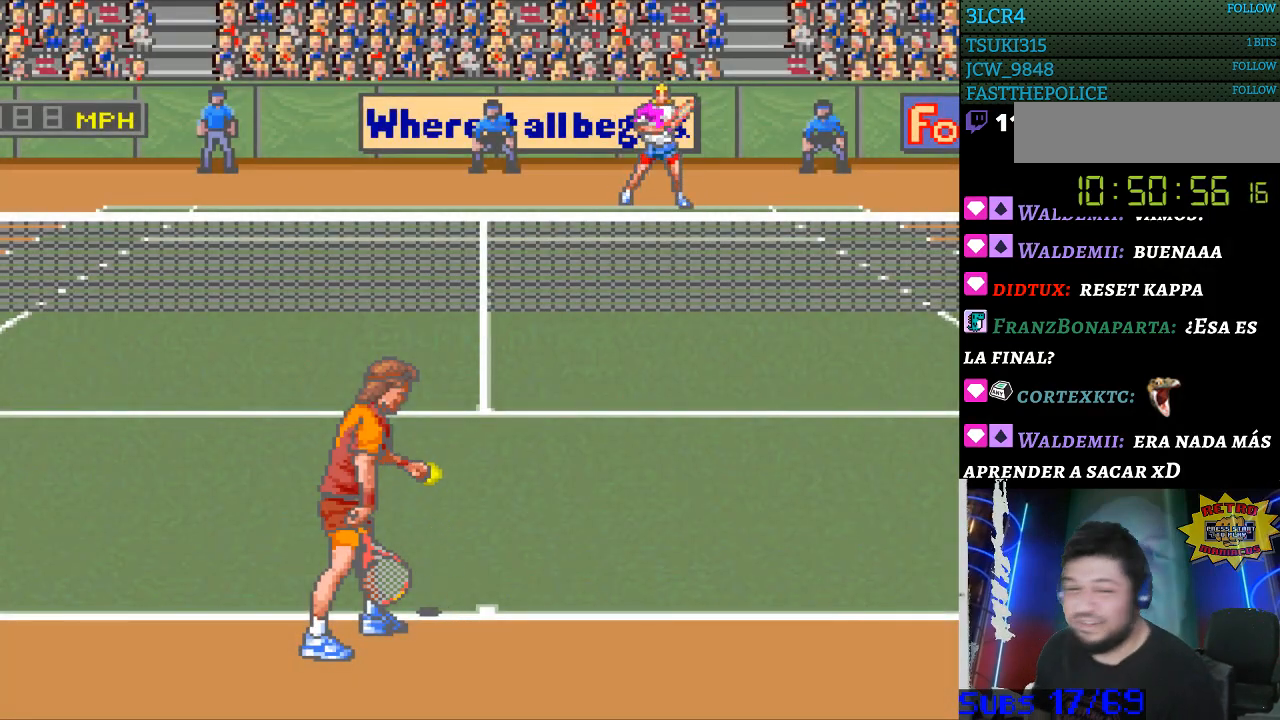
{"buttons": [], "events": []}
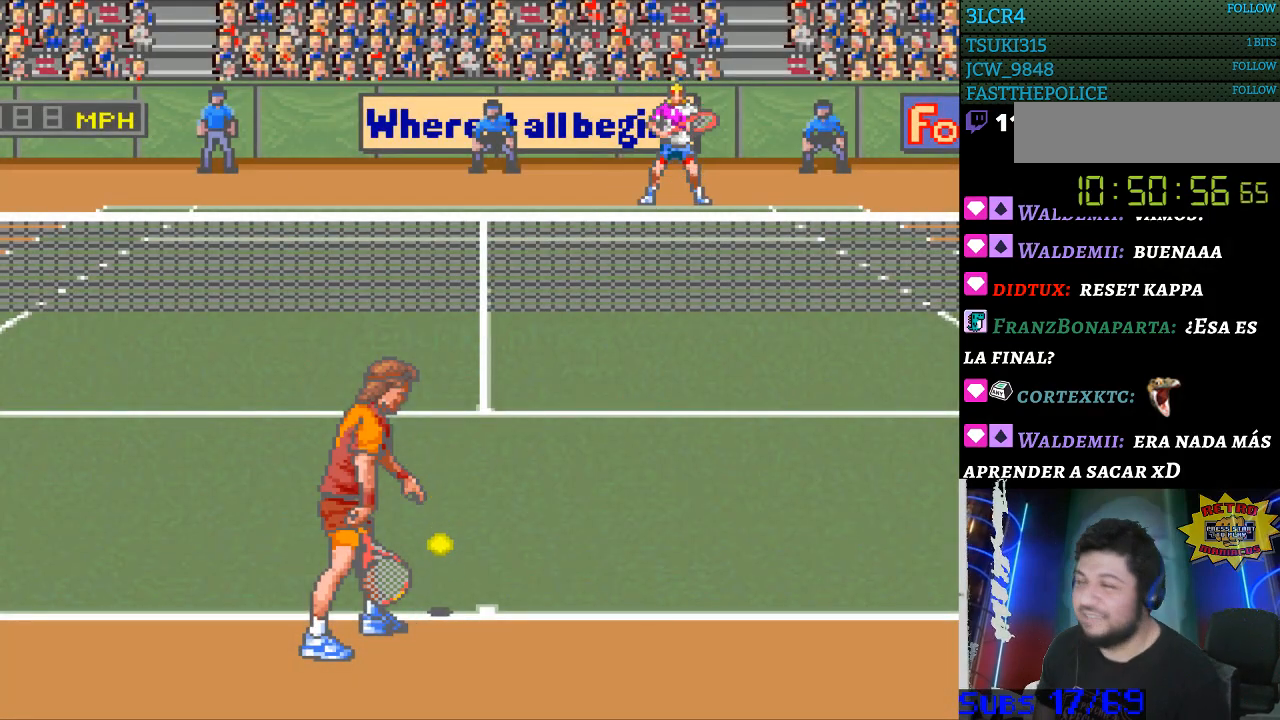
{"buttons": [], "events": [[67, "DPAD_LEFT", "down"], [167, "DPAD_LEFT", "up"], [333, "DPAD_RIGHT", "down"], [433, "DPAD_RIGHT", "up"]]}
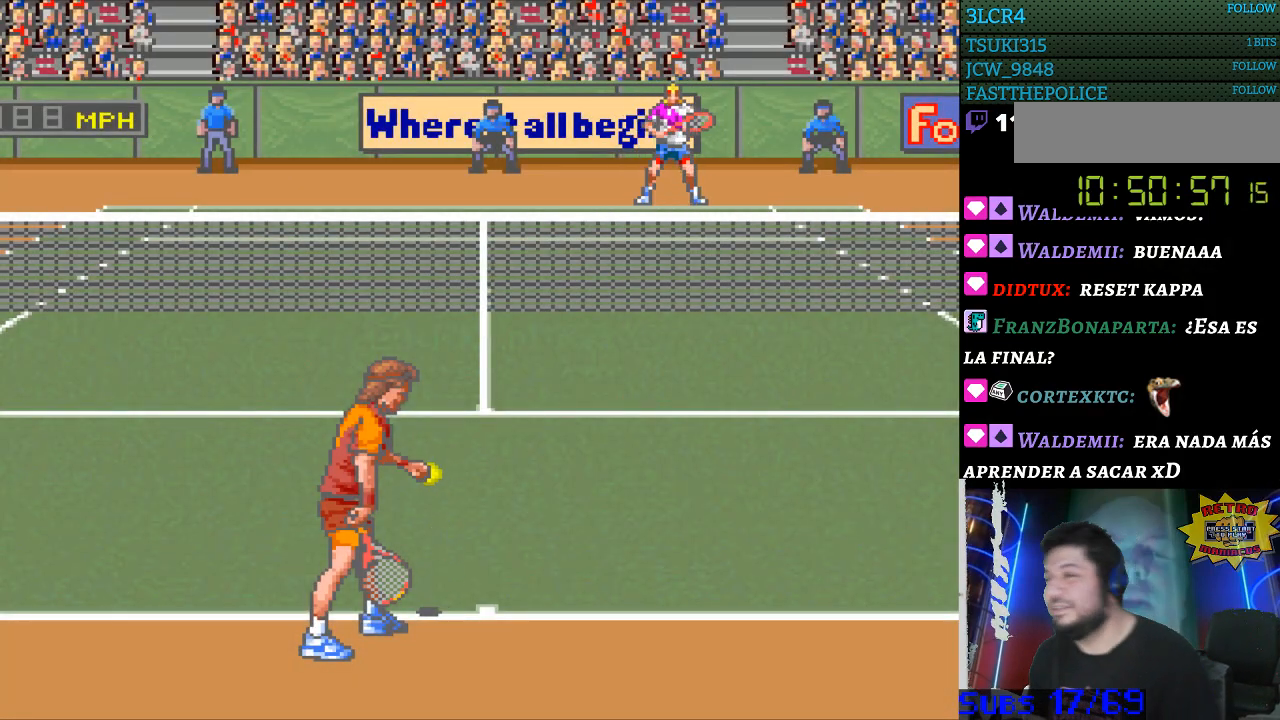
{"buttons": [], "events": []}
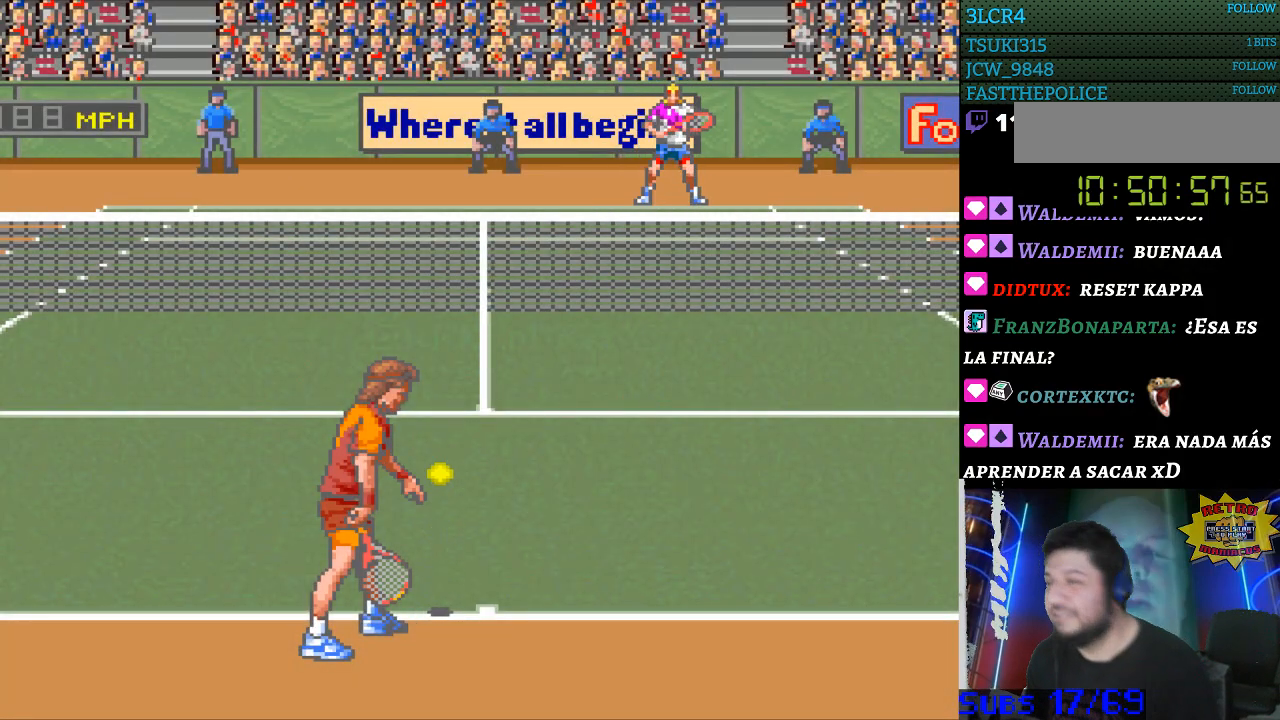
{"buttons": [], "events": [[167, "DPAD_LEFT", "down"], [233, "DPAD_LEFT", "up"], [400, "DPAD_RIGHT", "down"], [433, "DPAD_RIGHT", "up"]]}
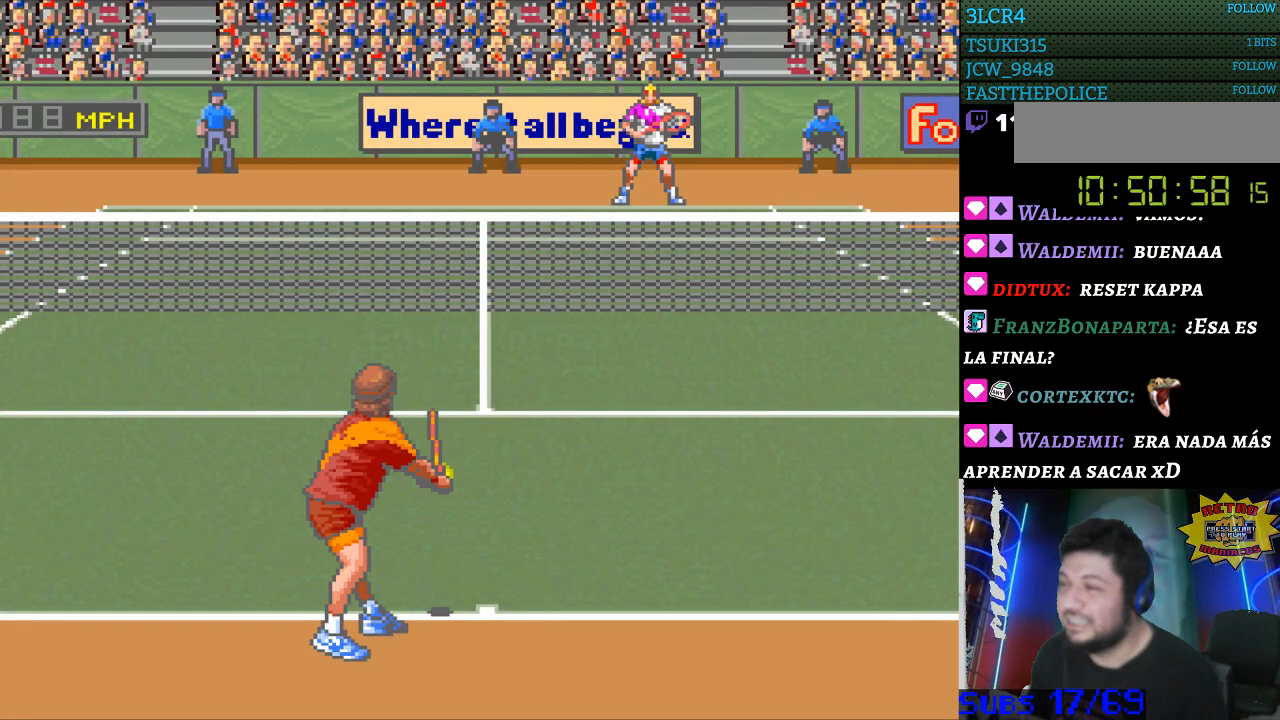
{"buttons": [], "events": []}
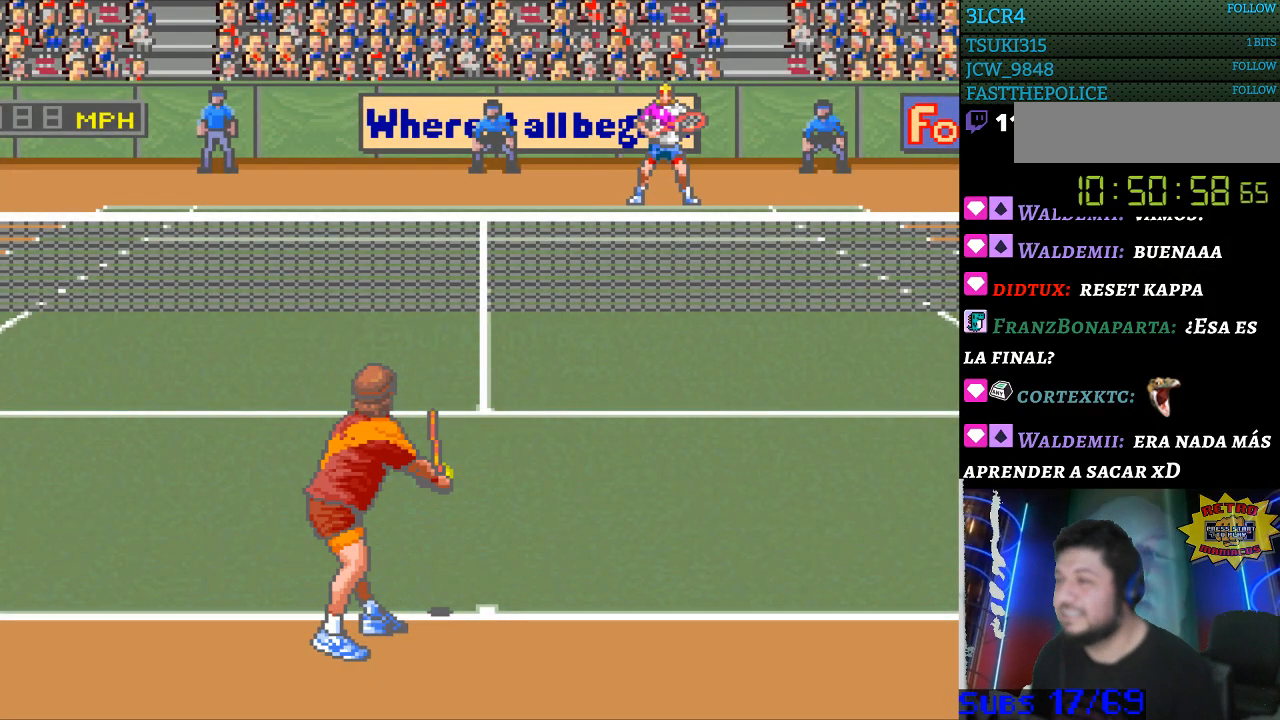
{"buttons": [], "events": []}
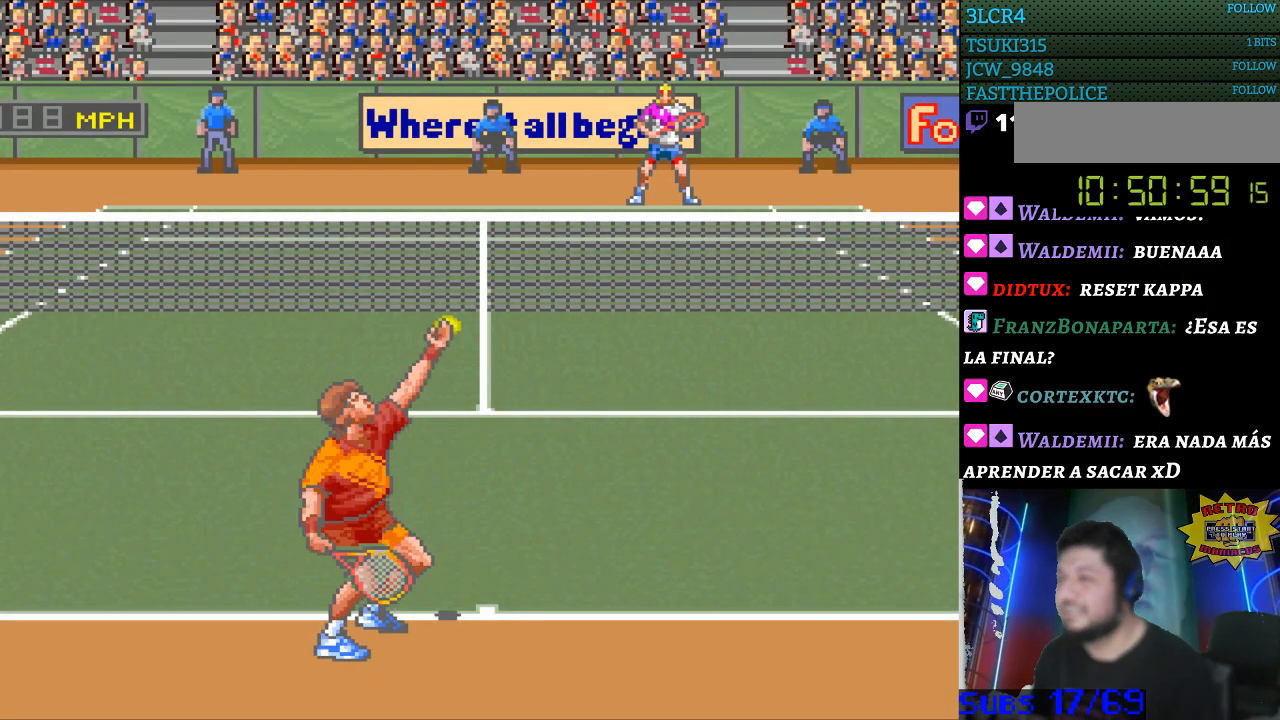
{"buttons": [], "events": []}
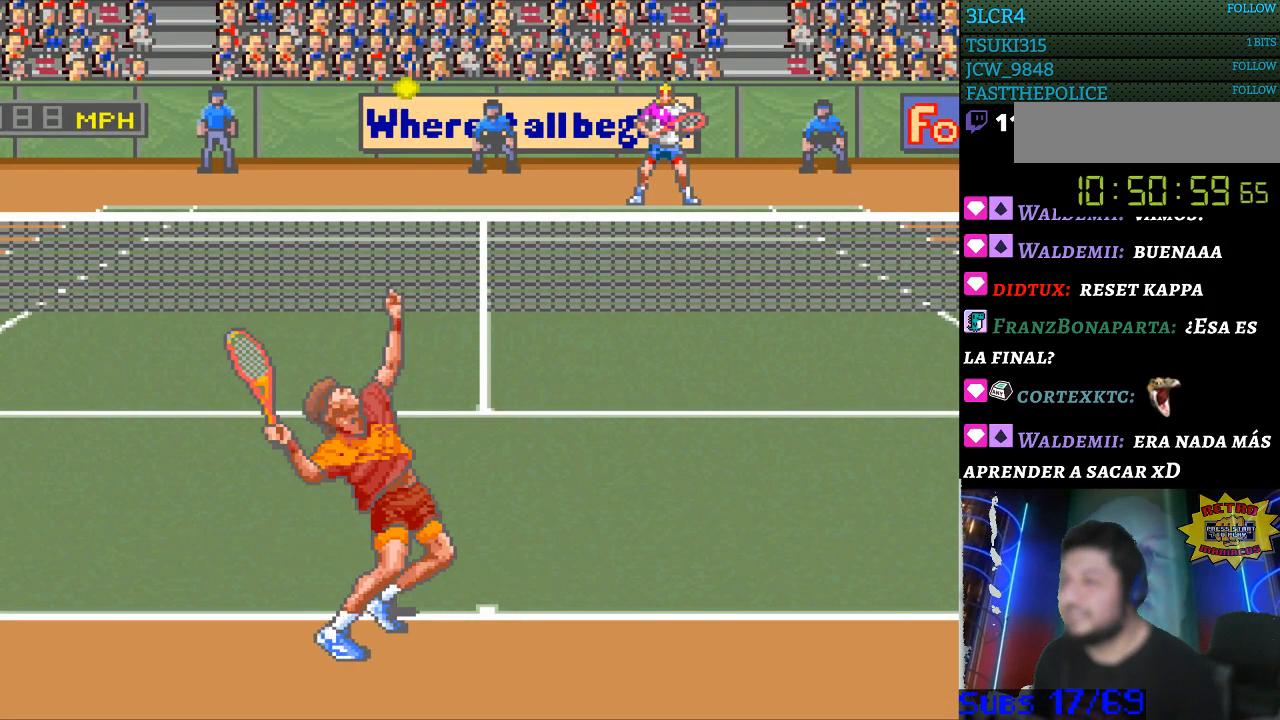
{"buttons": [], "events": []}
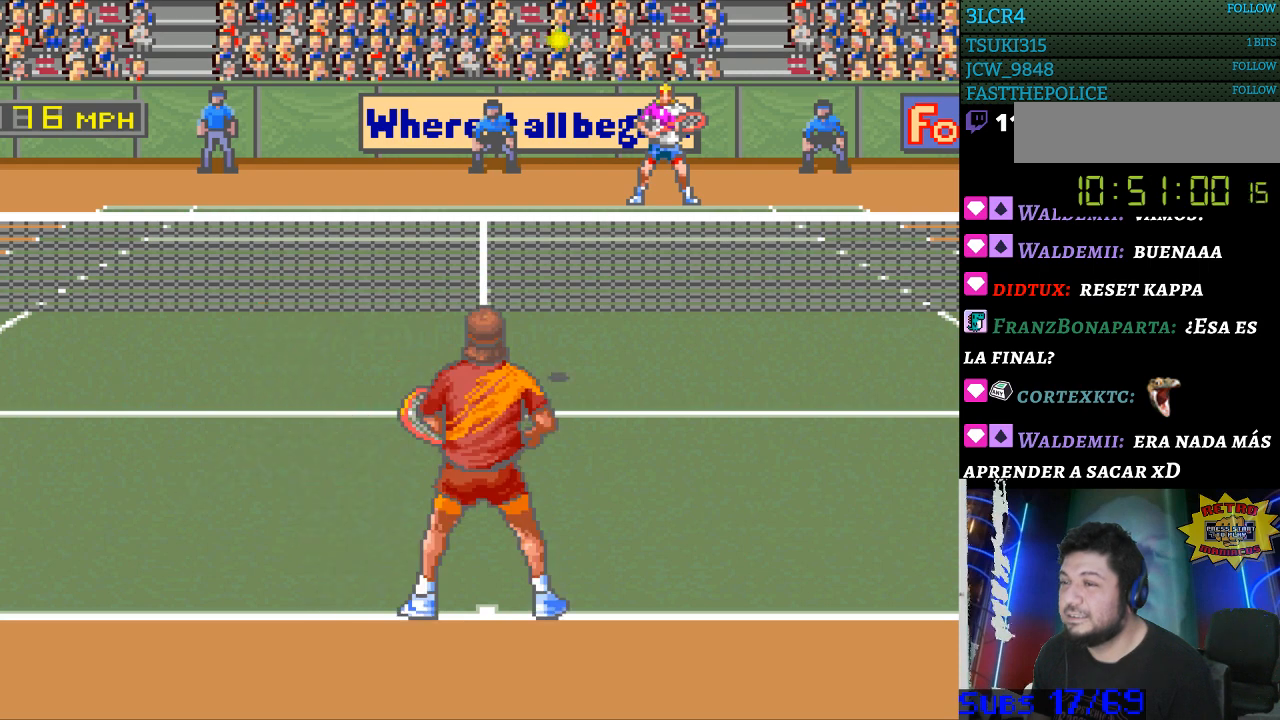
{"buttons": ["B"], "events": [[300, "DPAD_RIGHT", "down"], [467, "DPAD_RIGHT", "up"], [500, "B", "down"]]}
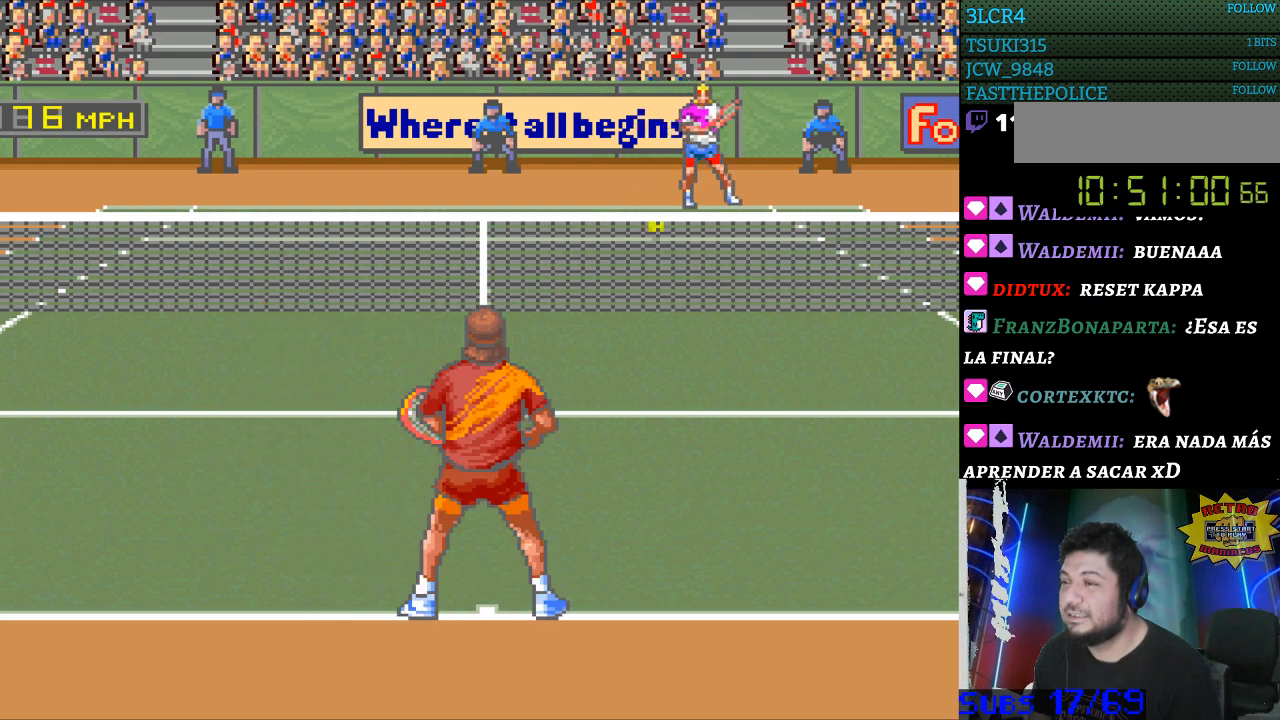
{"buttons": ["DPAD_LEFT"], "events": [[133, "B", "up"], [400, "DPAD_LEFT", "down"]]}
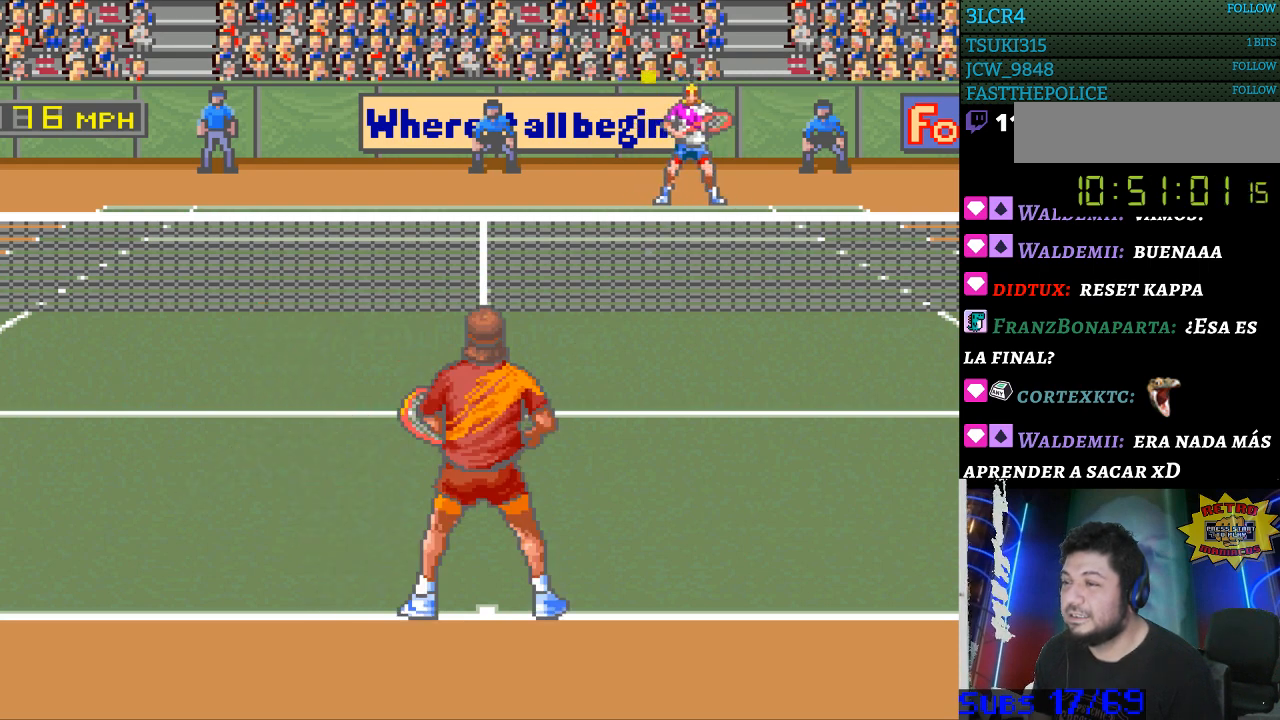
{"buttons": ["DPAD_LEFT"], "events": []}
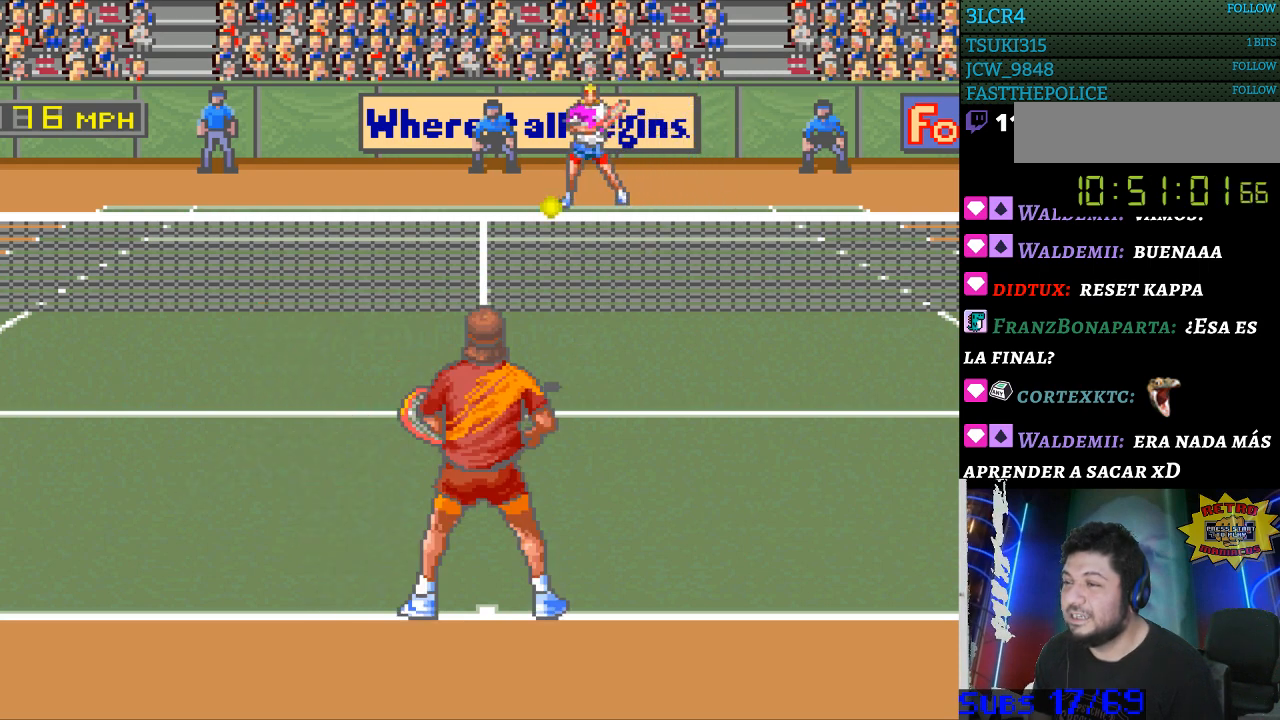
{"buttons": ["DPAD_LEFT"], "events": []}
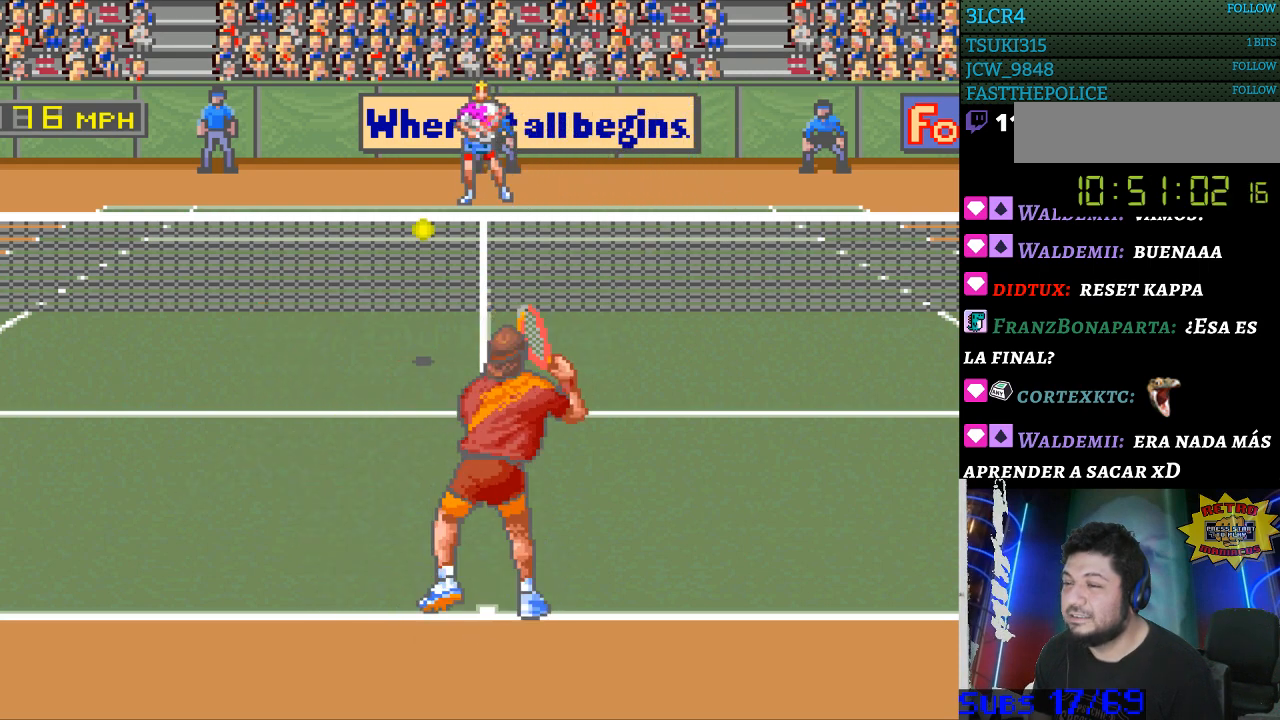
{"buttons": ["DPAD_LEFT"], "events": [[33, "DPAD_LEFT", "up"], [200, "DPAD_LEFT", "down"]]}
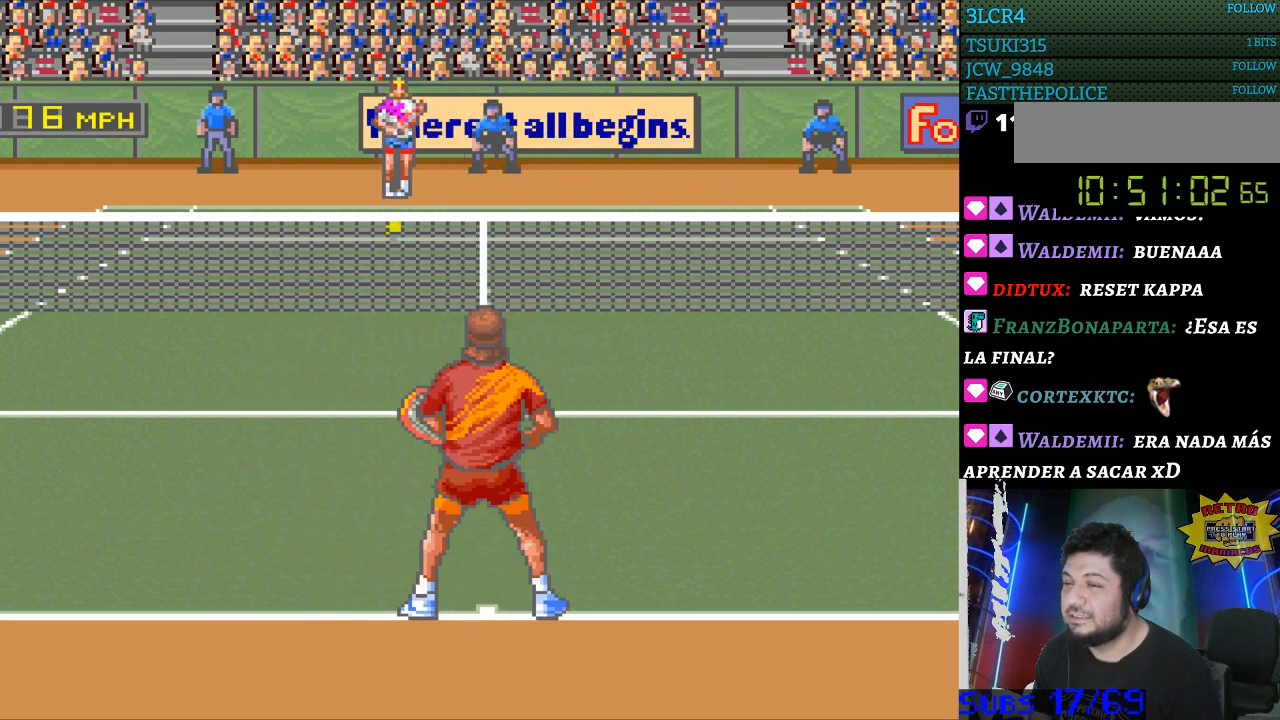
{"buttons": ["DPAD_RIGHT"], "events": [[200, "B", "down"], [200, "DPAD_LEFT", "up"], [367, "B", "up"], [400, "DPAD_RIGHT", "down"]]}
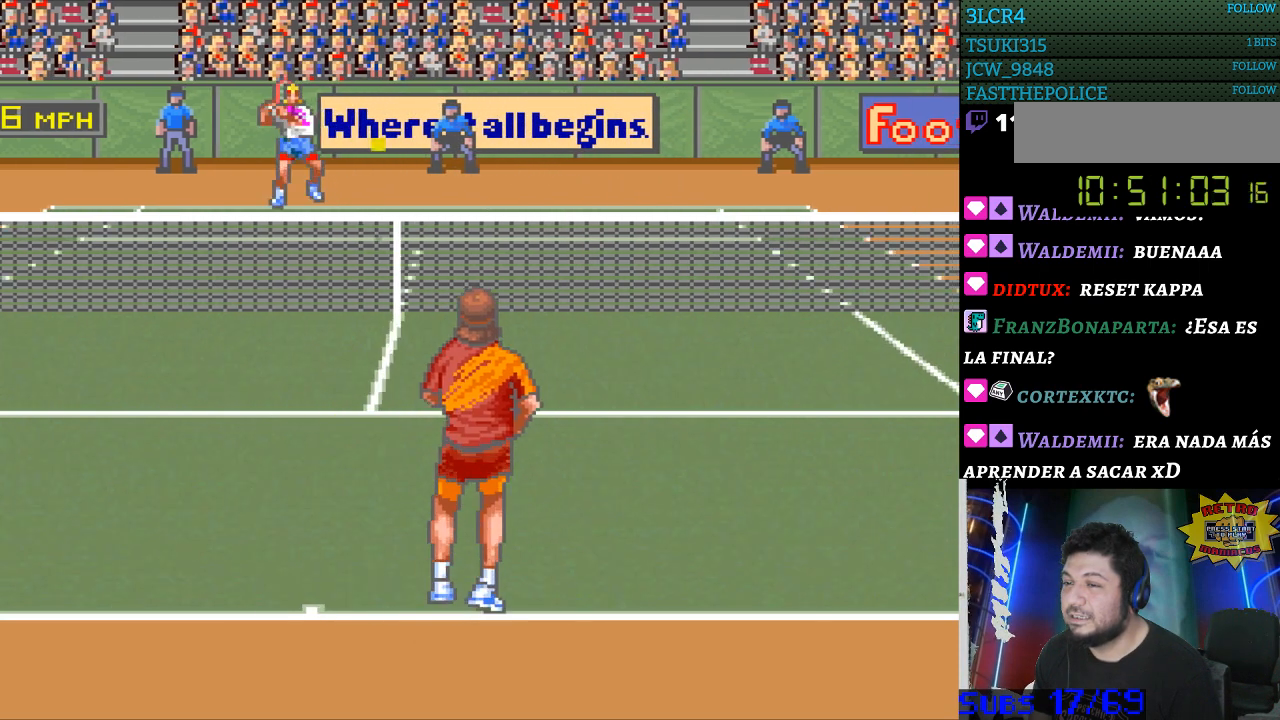
{"buttons": ["DPAD_RIGHT"], "events": []}
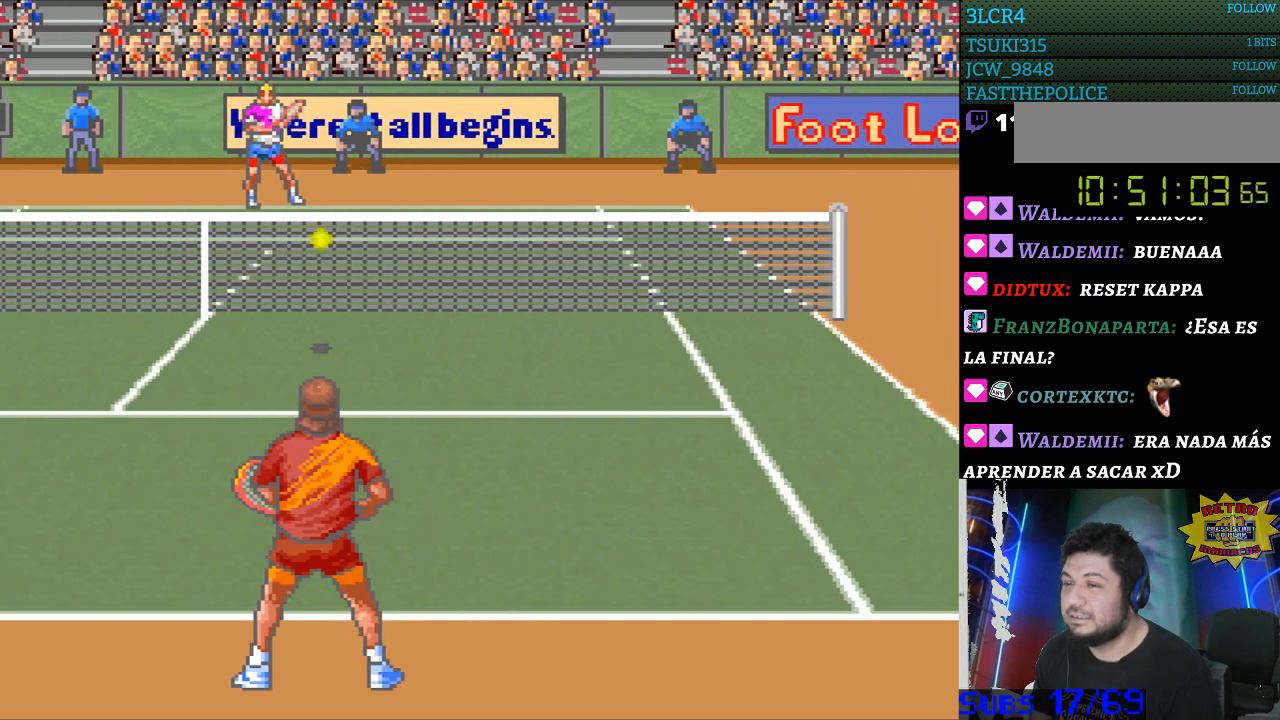
{"buttons": [], "events": [[133, "DPAD_RIGHT", "up"]]}
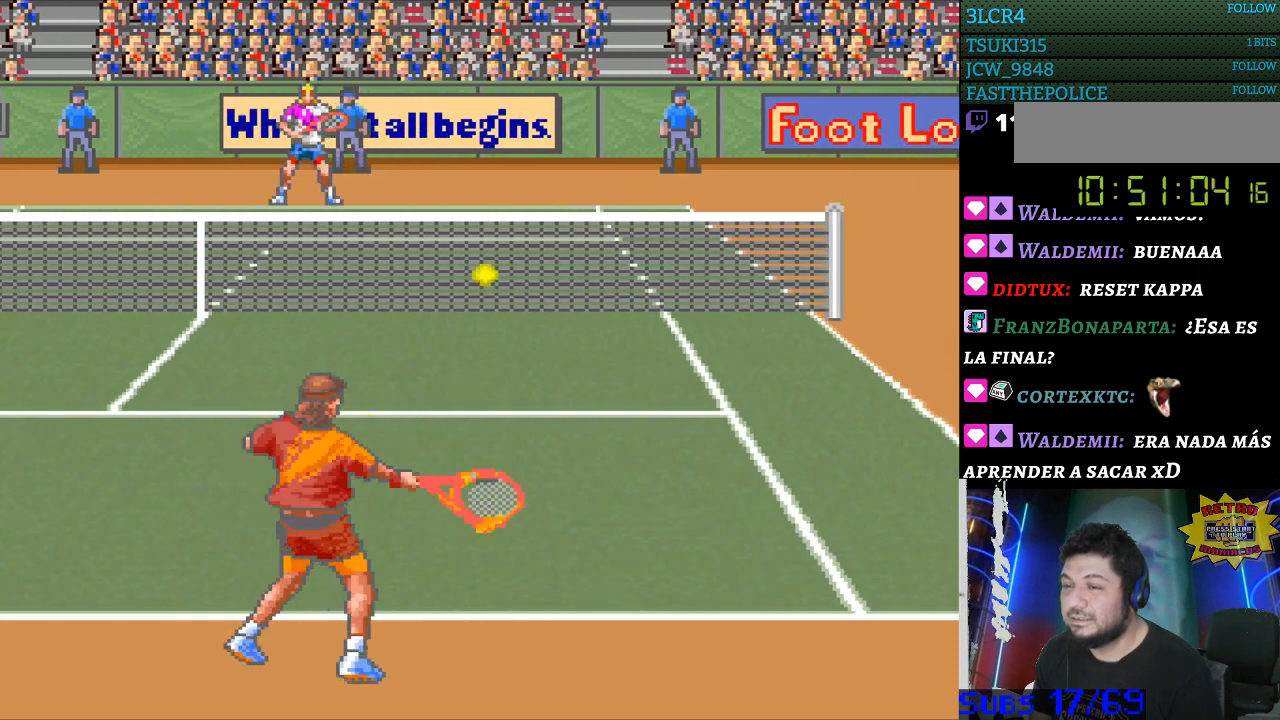
{"buttons": ["DPAD_RIGHT"], "events": [[200, "DPAD_RIGHT", "down"]]}
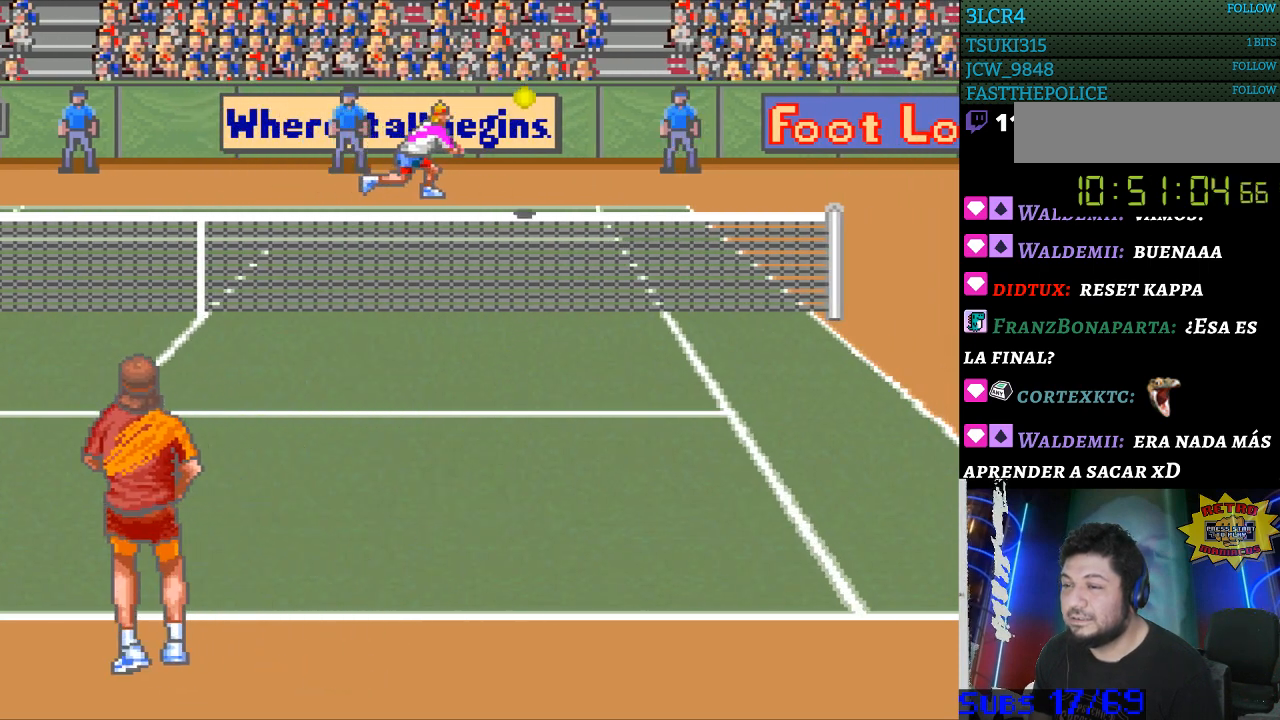
{"buttons": [], "events": [[367, "DPAD_RIGHT", "up"]]}
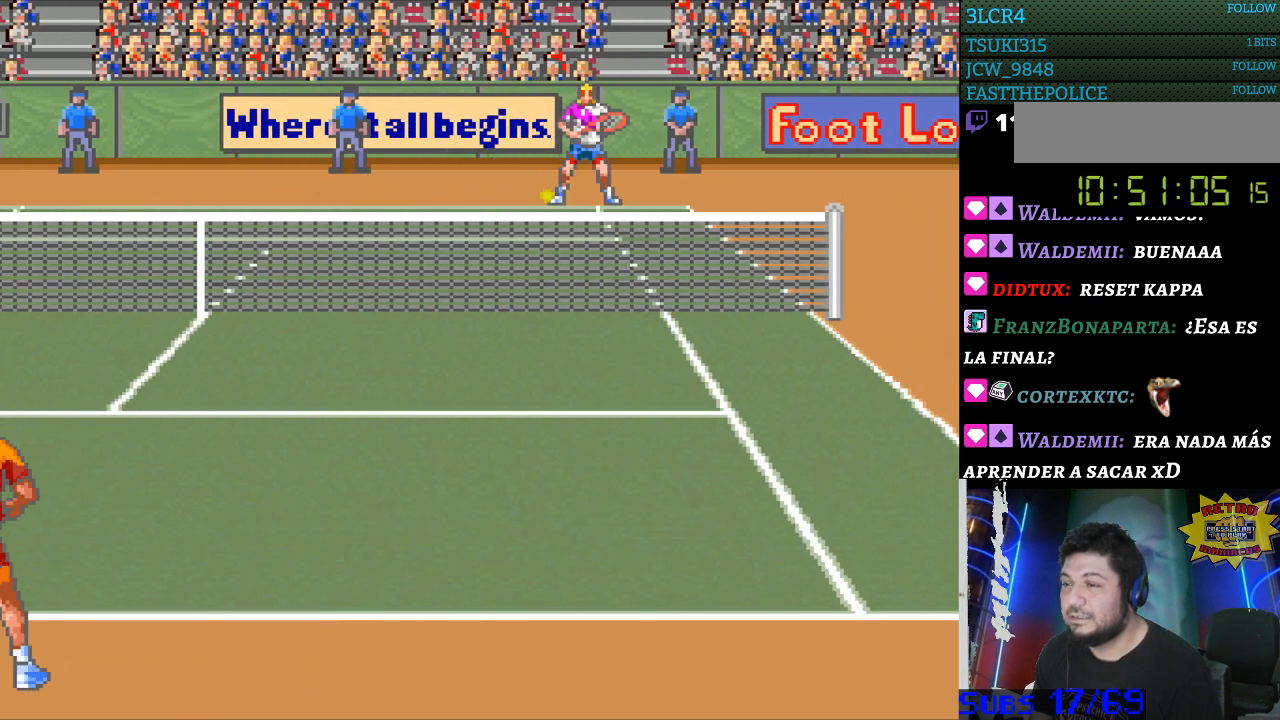
{"buttons": ["DPAD_LEFT"], "events": [[67, "B", "down"], [67, "DPAD_LEFT", "down"], [233, "B", "up"]]}
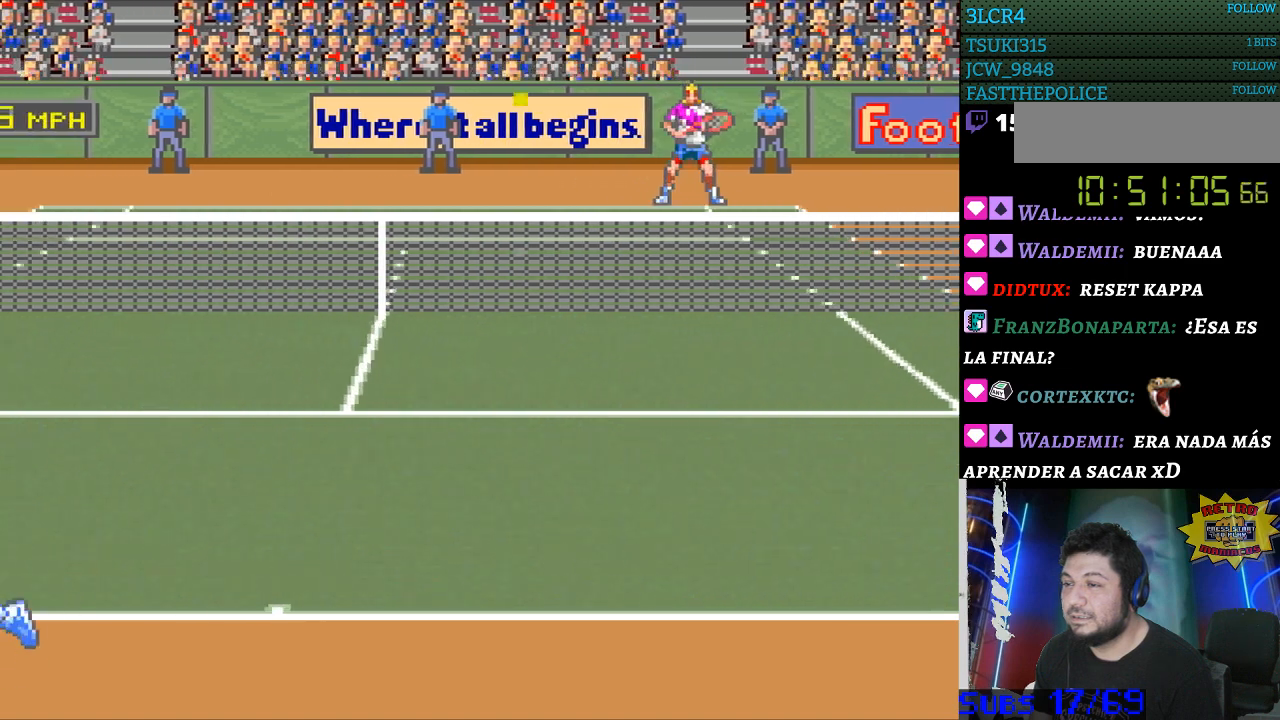
{"buttons": ["DPAD_LEFT"], "events": []}